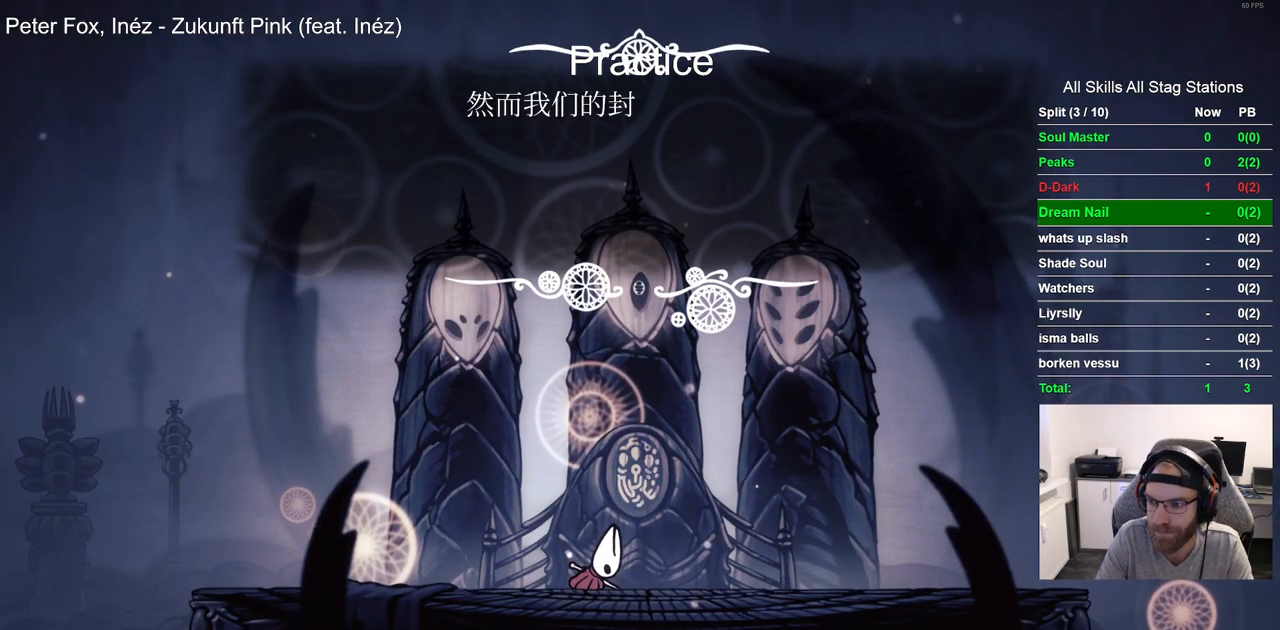
Gameplay with a controller (PlayStation layout); each line is a JSON object with the inputs held at the frame after it. "events" lists button and stick changes between this image and that frame as [ms after this image, input, new state], when the widget could be followed in between. Not read: L1 R1.
{"buttons": ["CROSS"], "left_stick": "center", "right_stick": "center", "events": [[50, "CROSS", "down"], [150, "CROSS", "up"], [250, "CROSS", "down"], [333, "CROSS", "up"], [467, "CROSS", "down"]]}
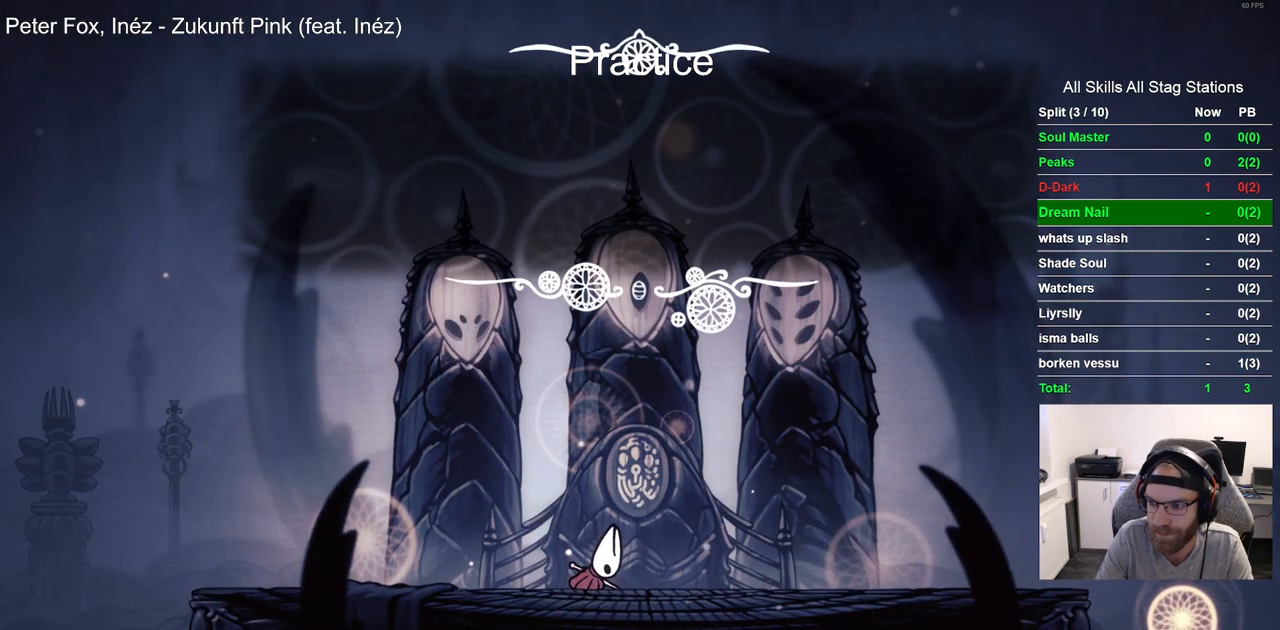
{"buttons": [], "left_stick": "center", "right_stick": "center", "events": [[33, "CROSS", "up"], [150, "CROSS", "down"], [233, "CROSS", "up"], [333, "CROSS", "down"], [417, "CROSS", "up"]]}
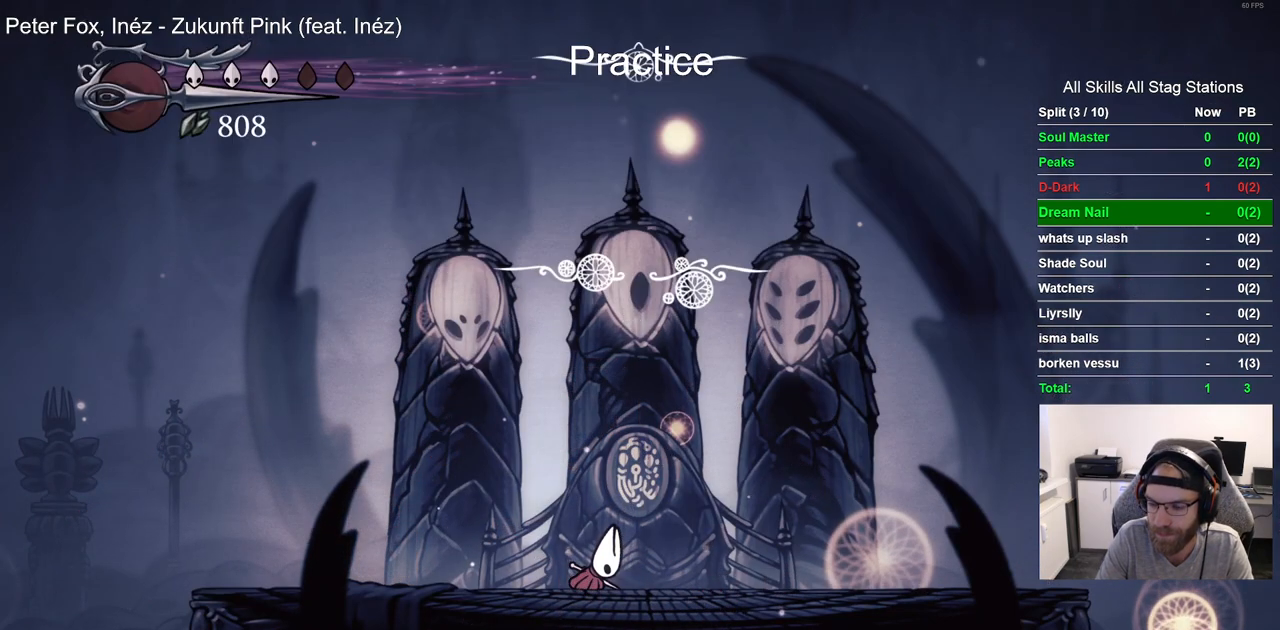
{"buttons": ["CROSS"], "left_stick": "center", "right_stick": "center", "events": [[33, "CROSS", "down"], [133, "CROSS", "up"], [233, "CROSS", "down"], [333, "CROSS", "up"], [433, "CROSS", "down"]]}
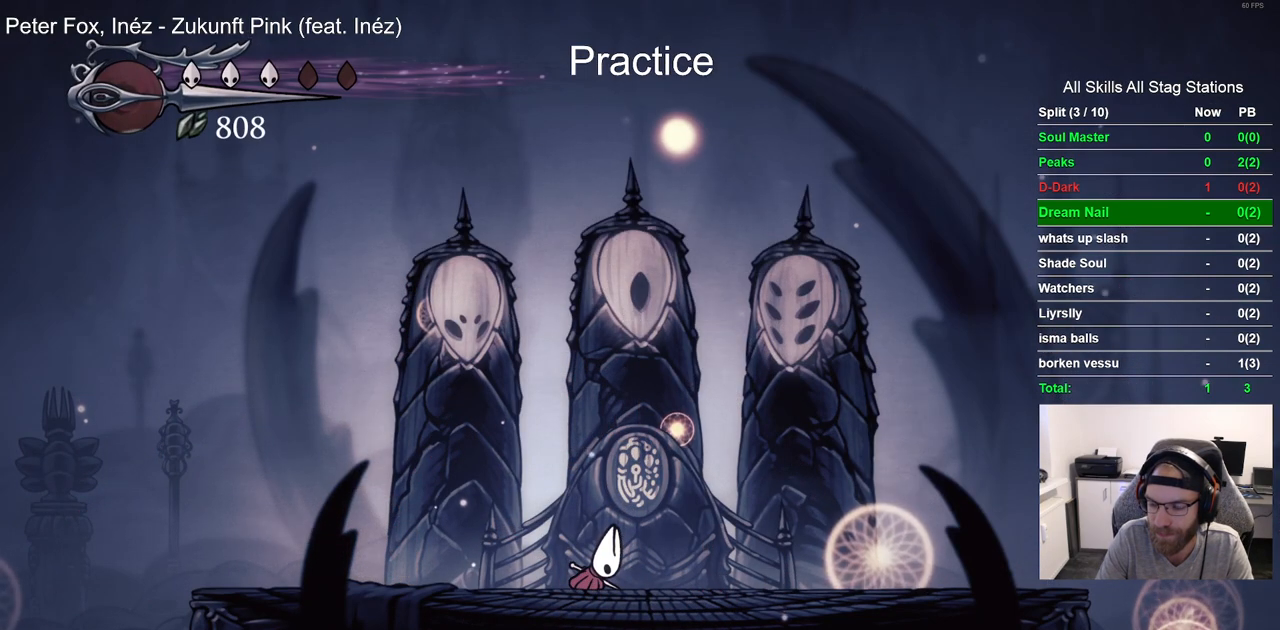
{"buttons": [], "left_stick": "center", "right_stick": "center", "events": [[33, "CROSS", "up"], [133, "CROSS", "down"], [233, "CROSS", "up"], [333, "CROSS", "down"], [450, "CROSS", "up"]]}
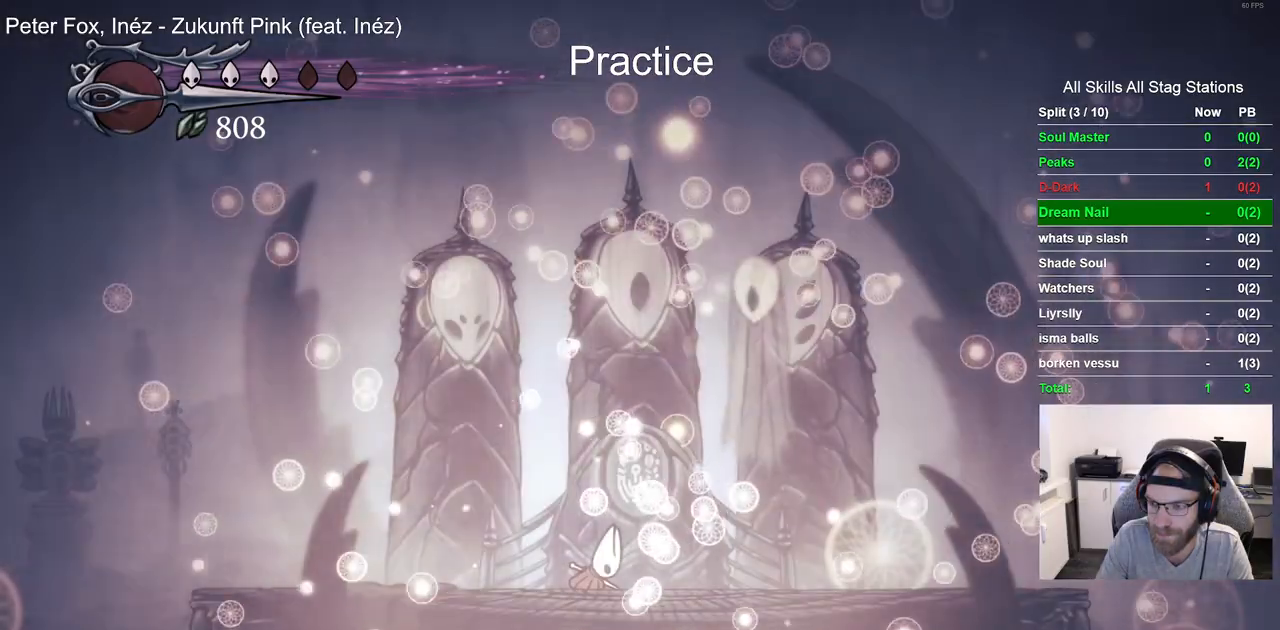
{"buttons": ["CROSS"], "left_stick": "center", "right_stick": "center", "events": [[50, "CROSS", "down"], [150, "CROSS", "up"], [267, "CROSS", "down"], [367, "CROSS", "up"], [467, "CROSS", "down"]]}
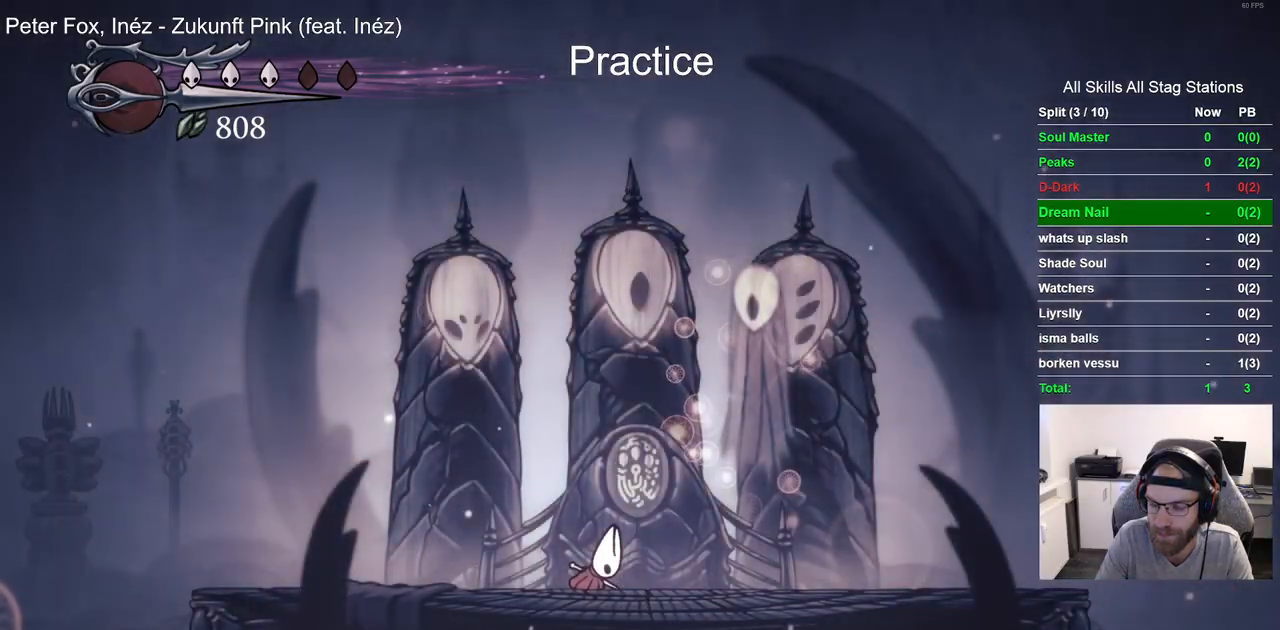
{"buttons": [], "left_stick": "center", "right_stick": "center", "events": [[83, "CROSS", "up"], [167, "CROSS", "down"], [267, "CROSS", "up"], [367, "CROSS", "down"], [467, "CROSS", "up"]]}
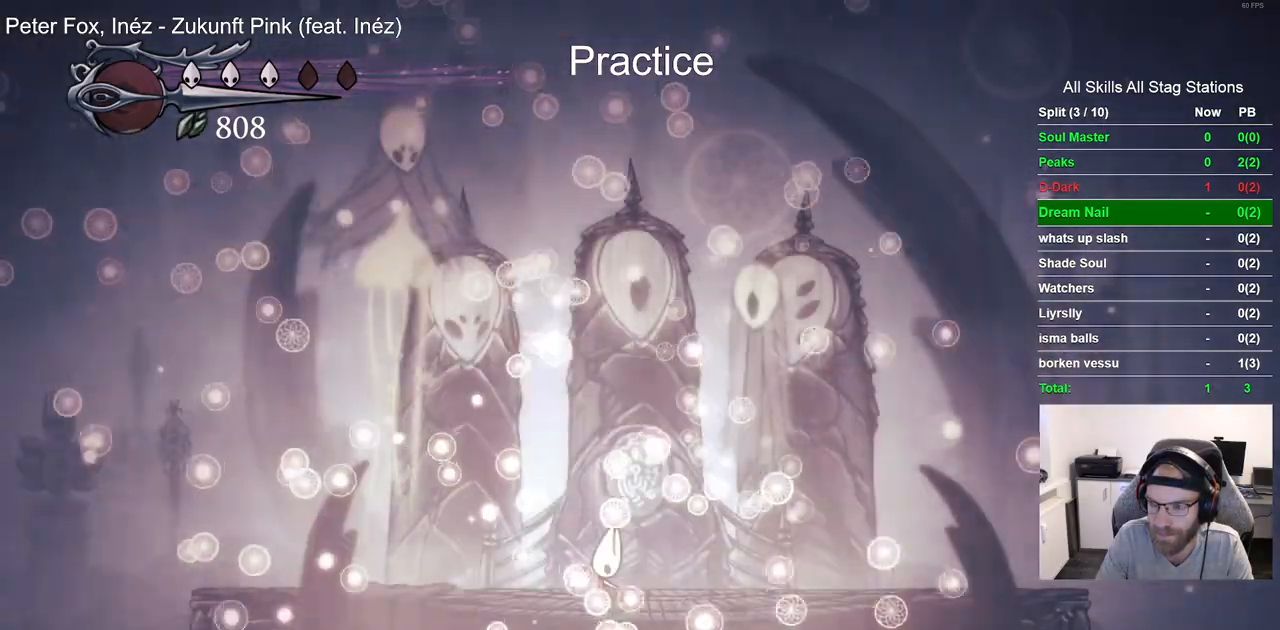
{"buttons": ["CROSS"], "left_stick": "center", "right_stick": "center", "events": [[67, "CROSS", "down"], [183, "CROSS", "up"], [283, "CROSS", "down"], [383, "CROSS", "up"], [483, "CROSS", "down"]]}
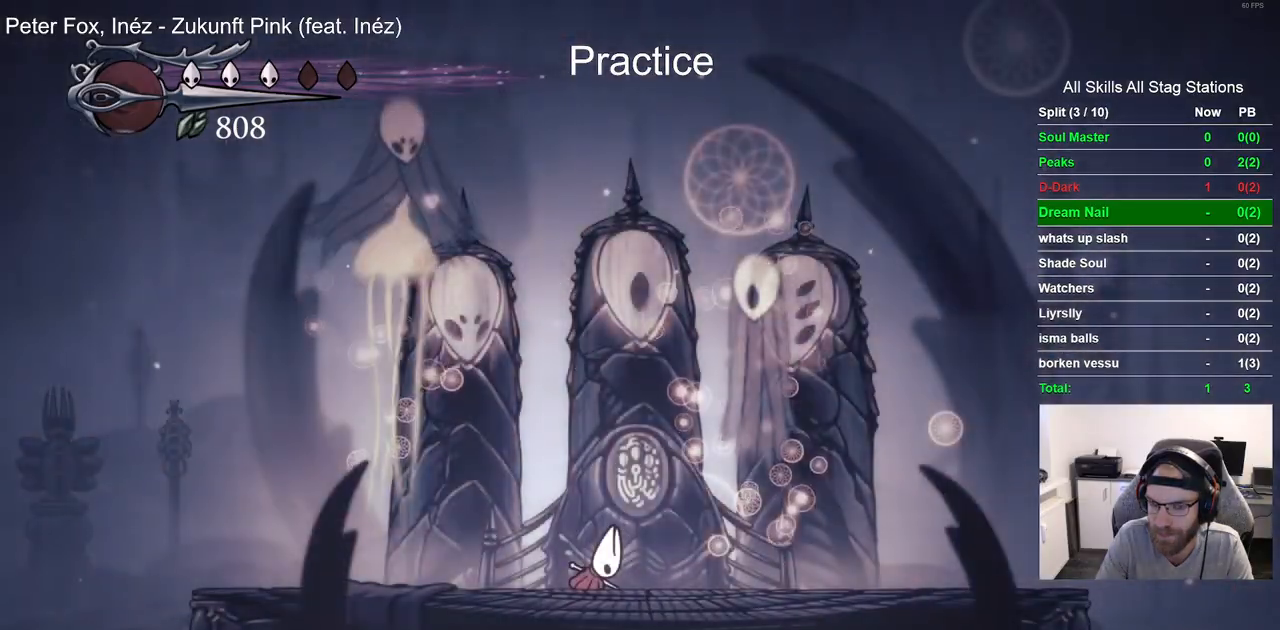
{"buttons": ["CROSS"], "left_stick": "center", "right_stick": "center", "events": [[100, "CROSS", "up"], [183, "CROSS", "down"], [300, "CROSS", "up"], [400, "CROSS", "down"]]}
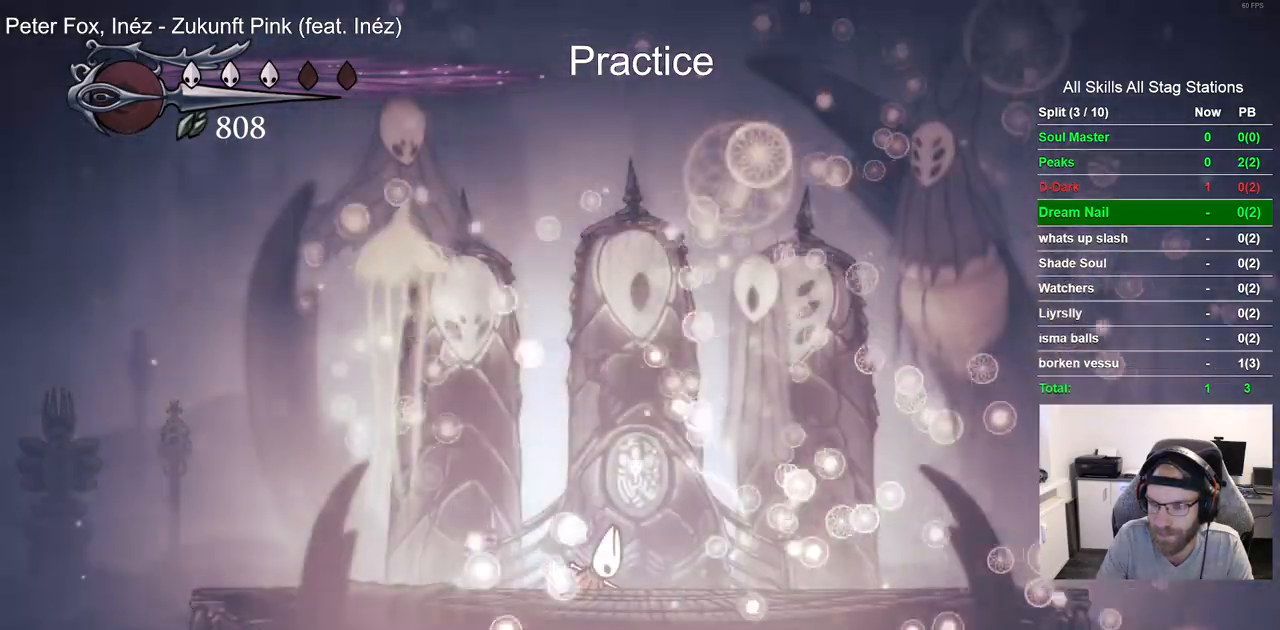
{"buttons": [], "left_stick": "center", "right_stick": "center"}
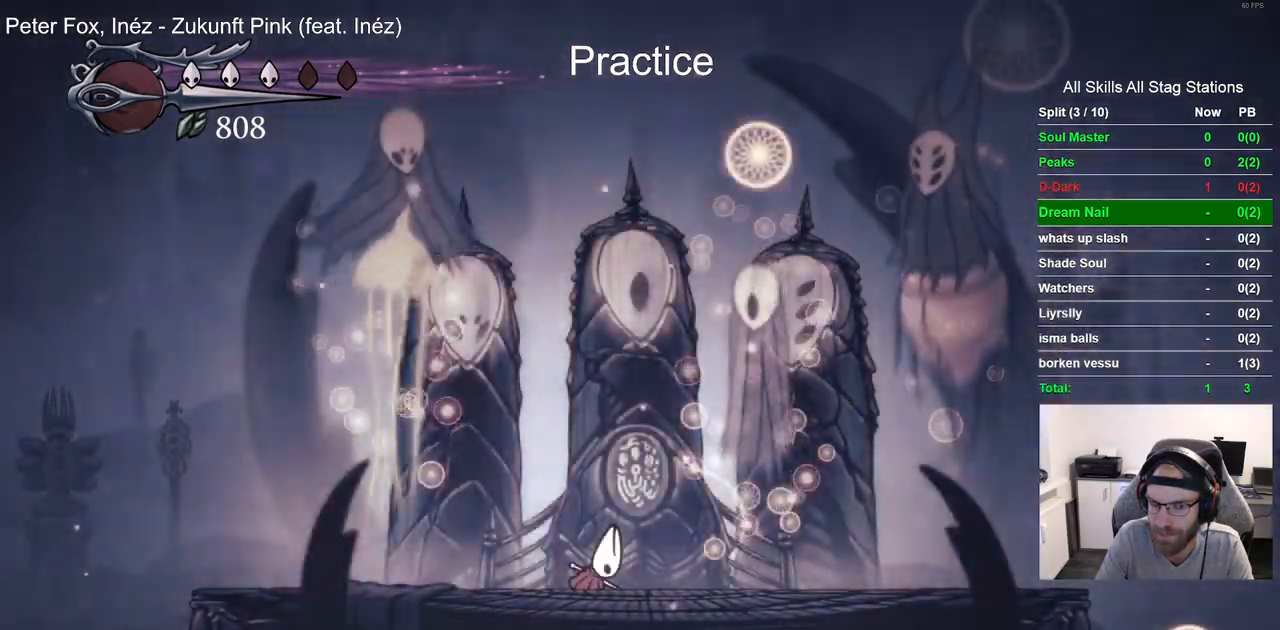
{"buttons": ["CROSS"], "left_stick": "center", "right_stick": "center", "events": [[33, "CROSS", "down"], [167, "CROSS", "up"], [250, "CROSS", "down"], [383, "CROSS", "up"], [483, "CROSS", "down"]]}
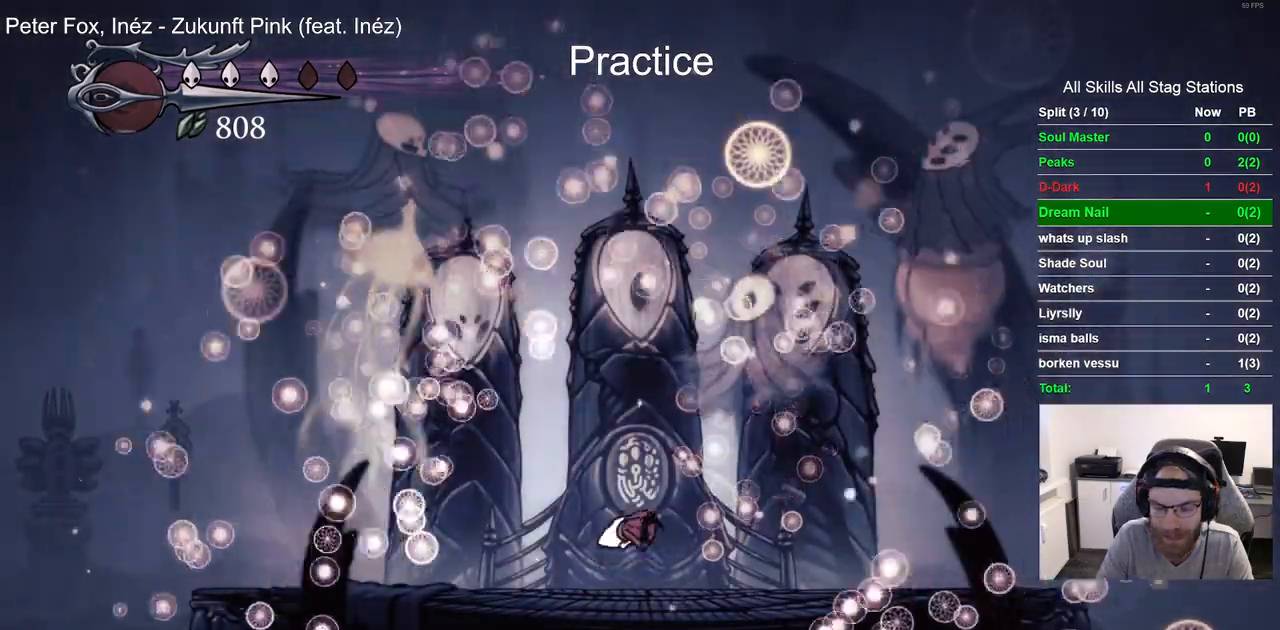
{"buttons": ["CROSS"], "left_stick": "center", "right_stick": "center", "events": [[117, "CROSS", "up"], [217, "CROSS", "down"], [350, "CROSS", "up"], [450, "CROSS", "down"]]}
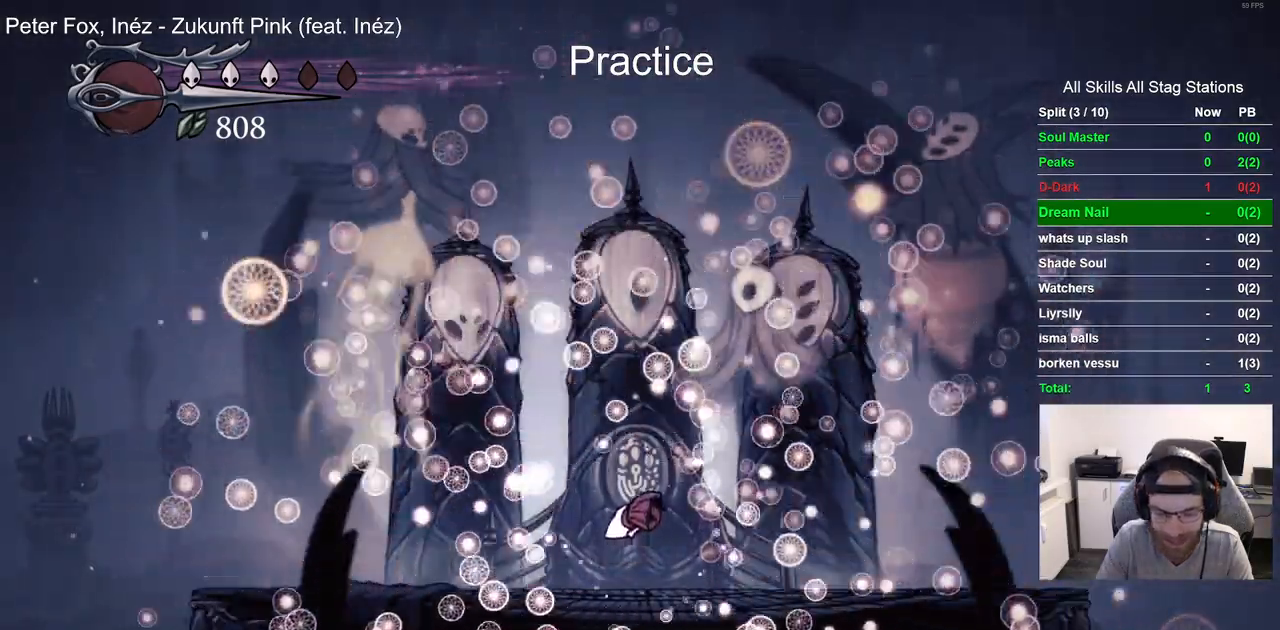
{"buttons": ["CROSS"], "left_stick": "center", "right_stick": "center", "events": [[83, "CROSS", "up"], [183, "CROSS", "down"], [300, "CROSS", "up"], [400, "CROSS", "down"]]}
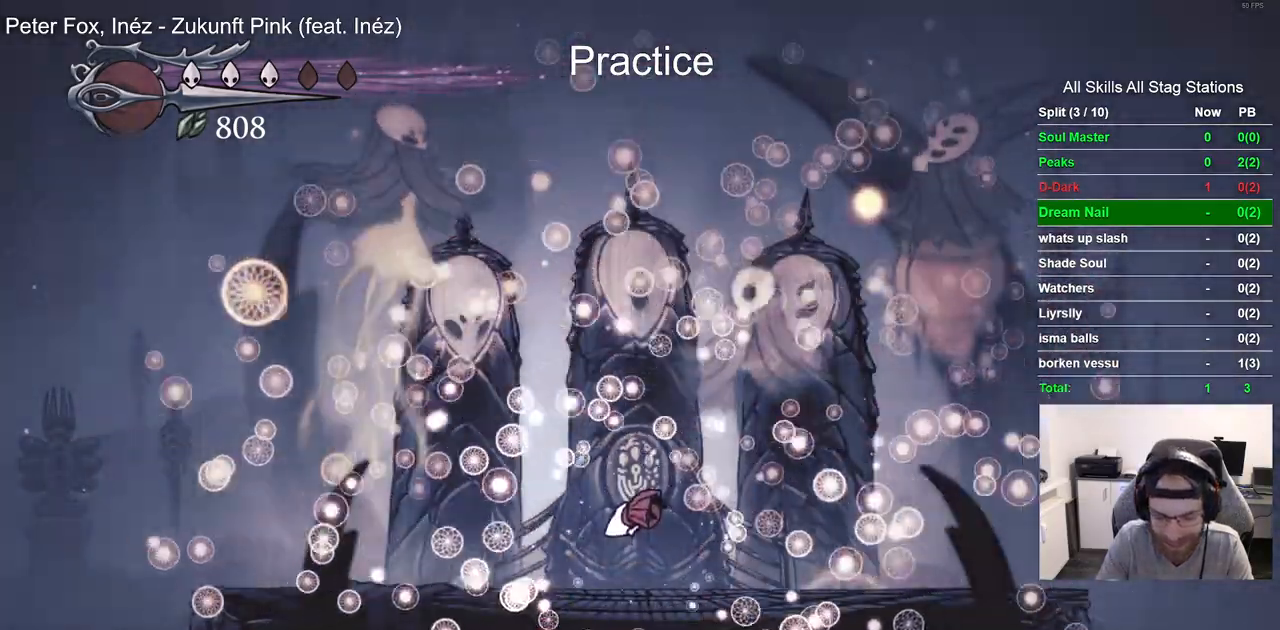
{"buttons": [], "left_stick": "center", "right_stick": "center"}
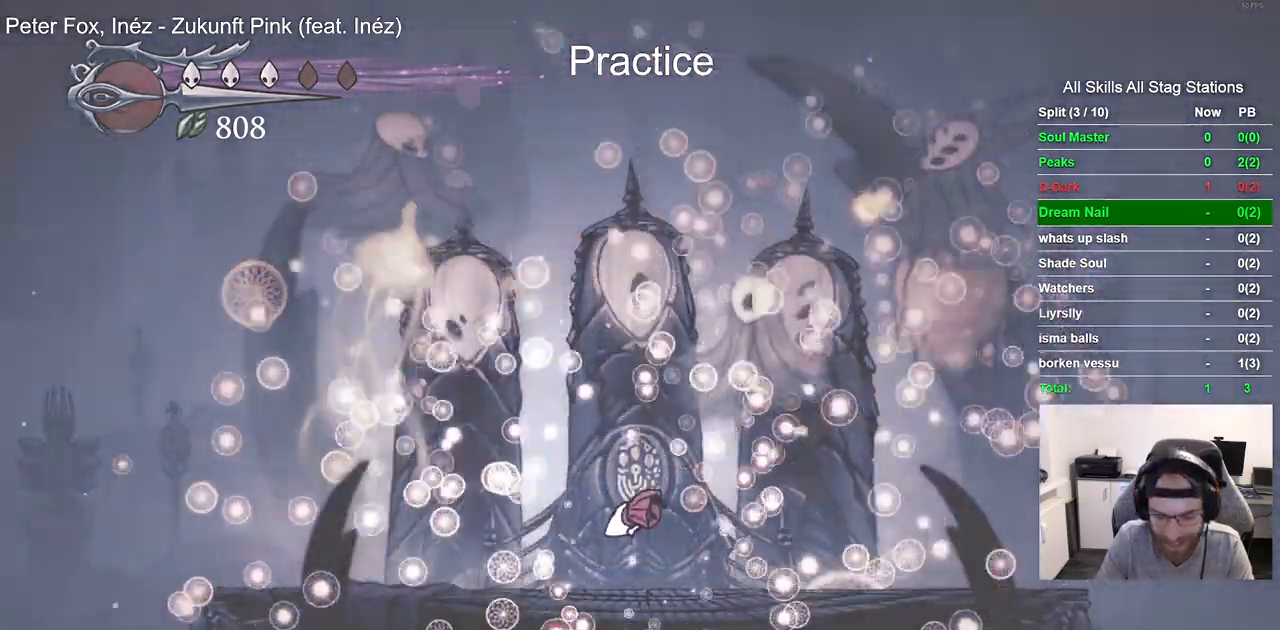
{"buttons": [], "left_stick": "center", "right_stick": "center", "events": [[100, "CROSS", "down"], [217, "CROSS", "up"], [333, "CROSS", "down"], [450, "CROSS", "up"]]}
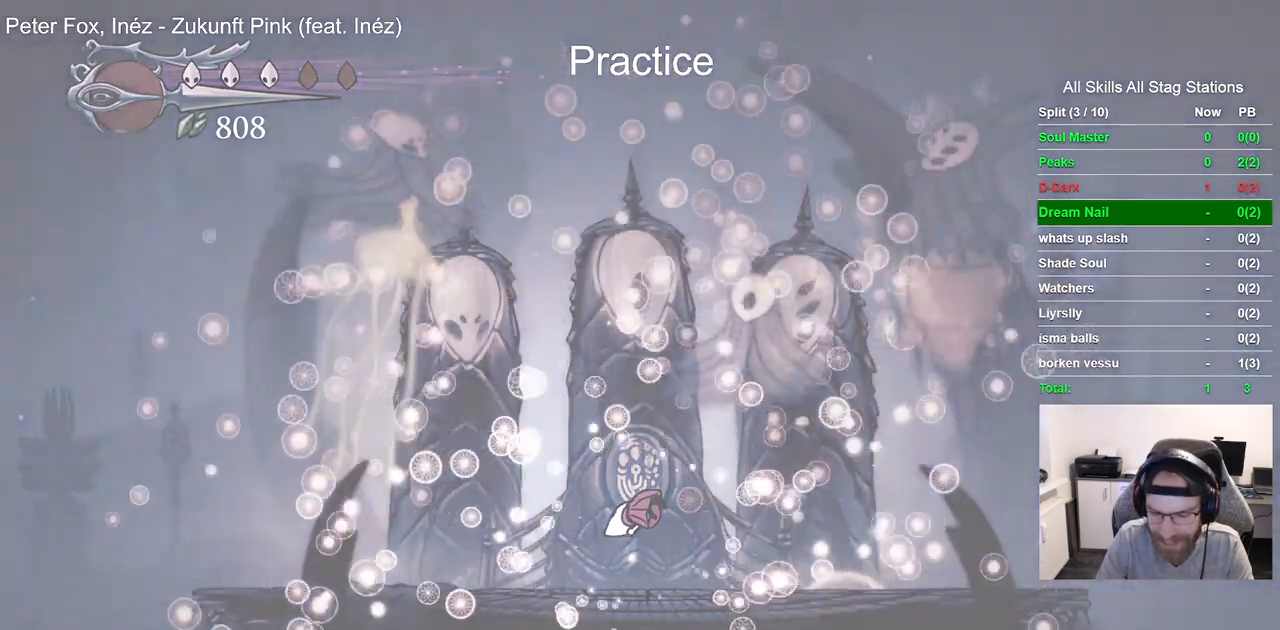
{"buttons": [], "left_stick": "center", "right_stick": "center", "events": [[67, "CROSS", "down"], [183, "CROSS", "up"], [283, "CROSS", "down"], [400, "CROSS", "up"]]}
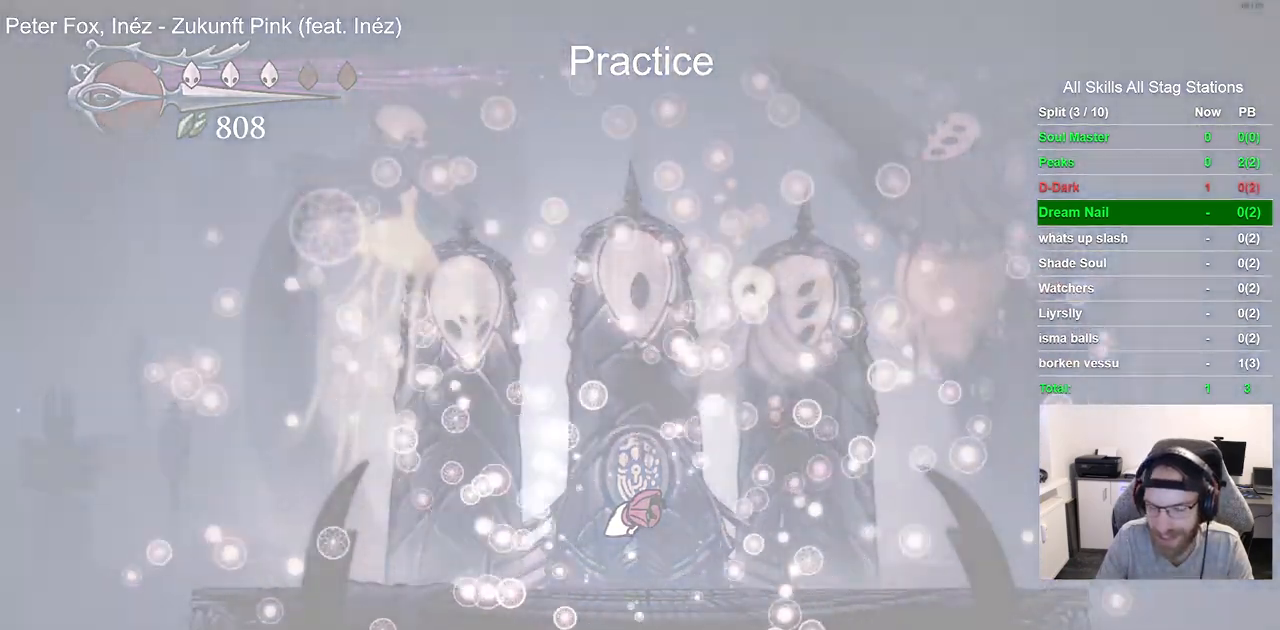
{"buttons": ["CROSS"], "left_stick": "center", "right_stick": "center", "events": [[17, "CROSS", "down"], [117, "CROSS", "up"], [217, "CROSS", "down"], [350, "CROSS", "up"], [433, "CROSS", "down"]]}
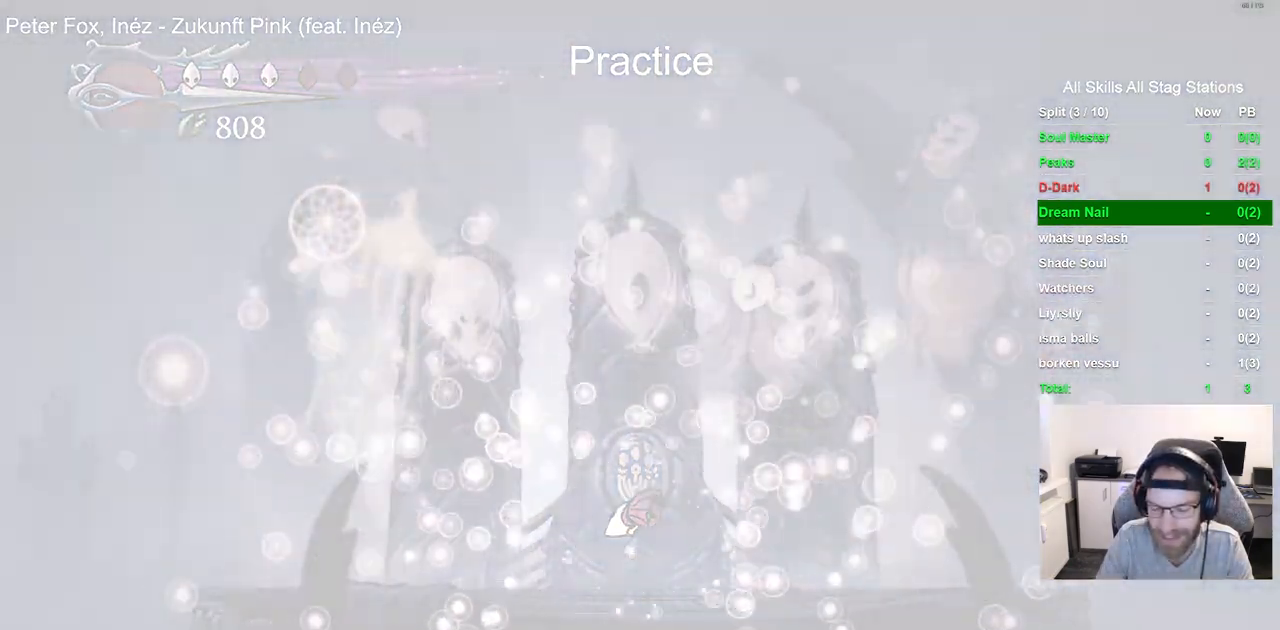
{"buttons": [], "left_stick": "center", "right_stick": "center", "events": [[50, "CROSS", "up"], [150, "CROSS", "down"], [267, "CROSS", "up"], [367, "CROSS", "down"], [450, "CROSS", "up"]]}
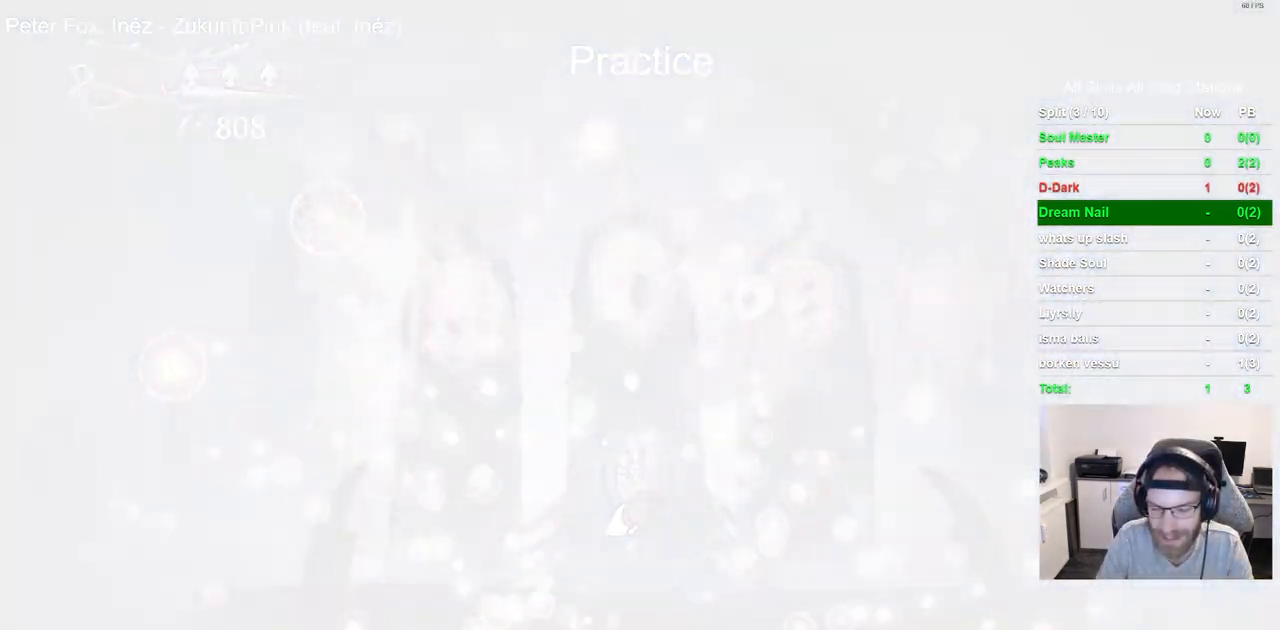
{"buttons": ["CROSS"], "left_stick": "center", "right_stick": "center", "events": [[67, "CROSS", "down"], [133, "CROSS", "up"], [233, "CROSS", "down"], [333, "CROSS", "up"], [450, "CROSS", "down"]]}
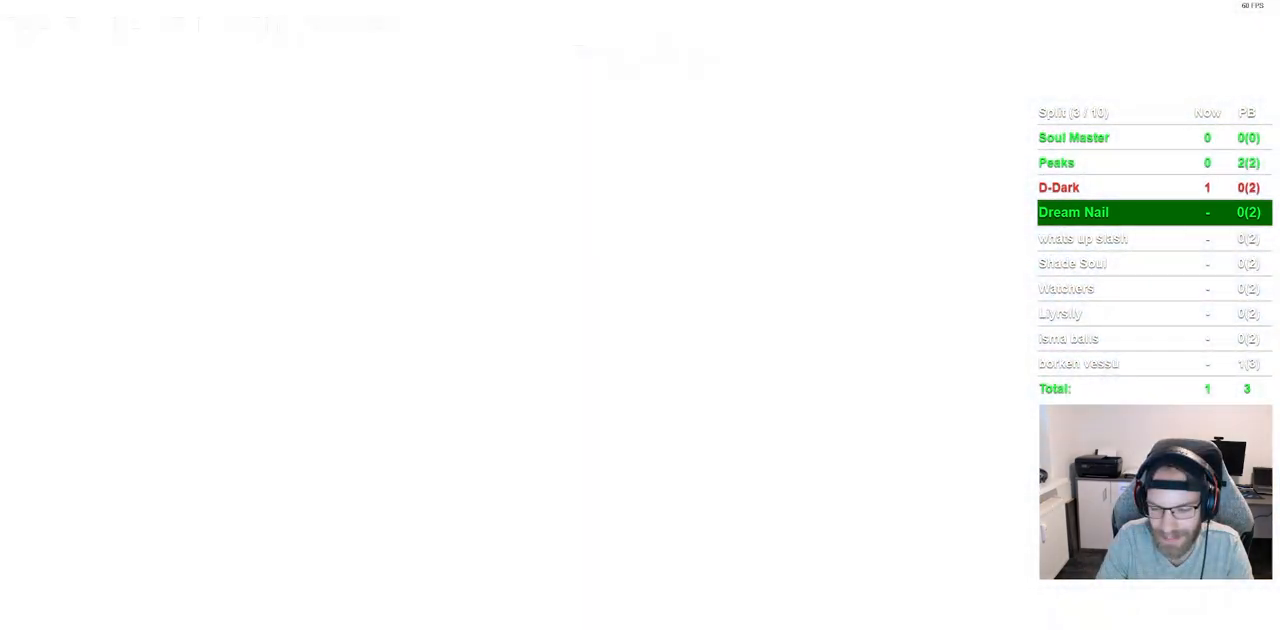
{"buttons": [], "left_stick": "center", "right_stick": "center", "events": [[67, "CROSS", "up"], [167, "CROSS", "down"], [283, "CROSS", "up"], [383, "CROSS", "down"], [500, "CROSS", "up"]]}
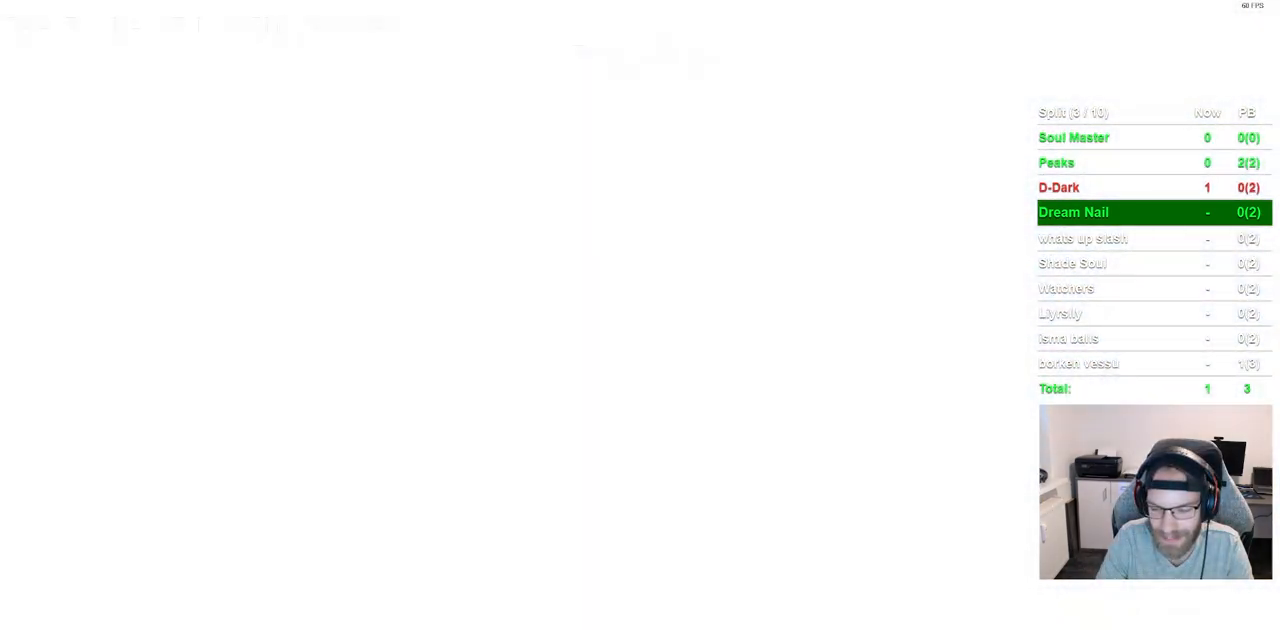
{"buttons": [], "left_stick": "center", "right_stick": "center", "events": [[100, "CROSS", "down"], [217, "CROSS", "up"], [300, "CROSS", "down"], [433, "CROSS", "up"]]}
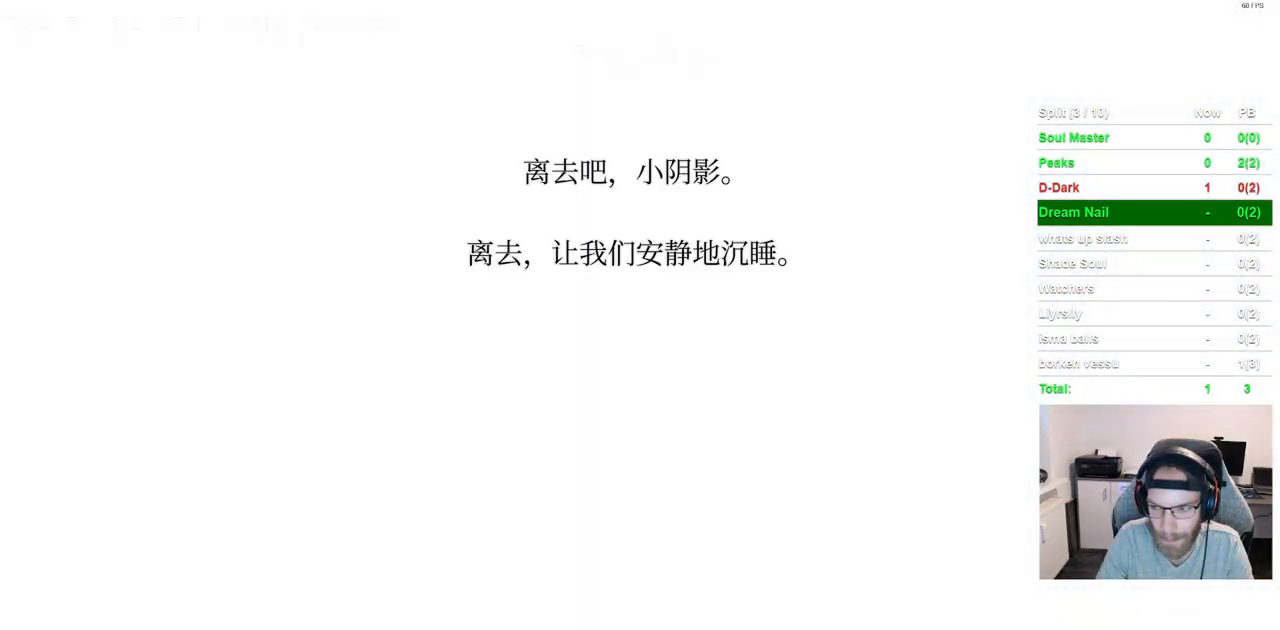
{"buttons": ["CROSS"], "left_stick": "center", "right_stick": "center", "events": [[50, "CROSS", "down"], [133, "CROSS", "up"], [250, "CROSS", "down"], [333, "CROSS", "up"], [450, "CROSS", "down"]]}
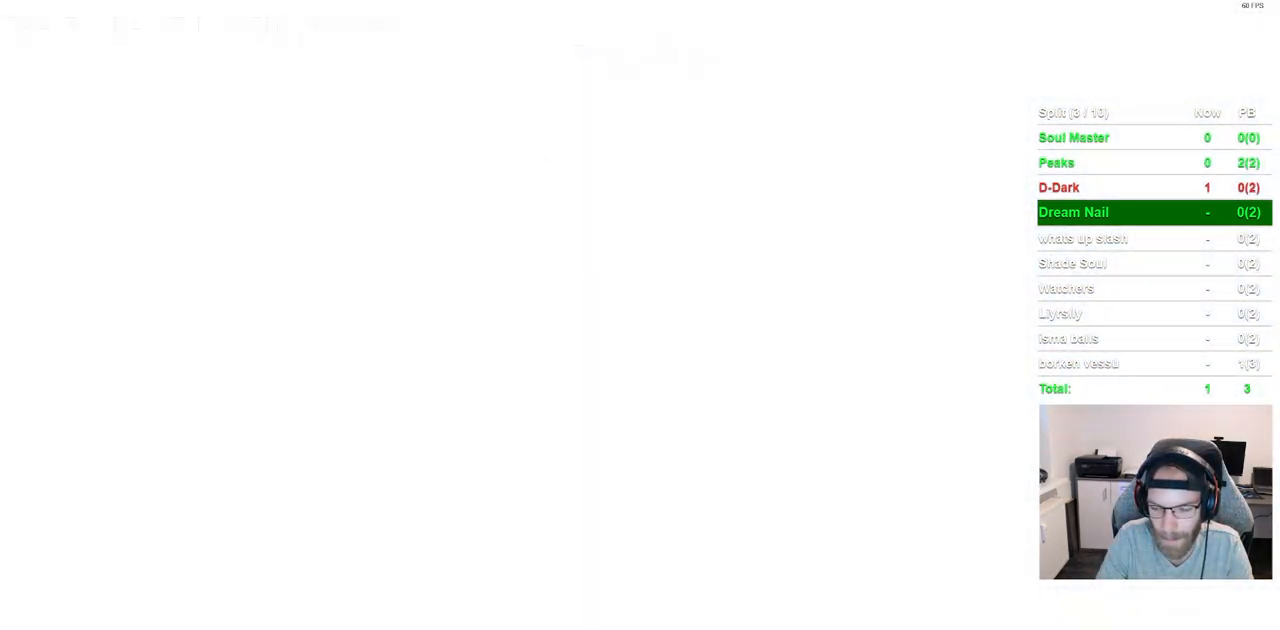
{"buttons": [], "left_stick": "center", "right_stick": "center", "events": [[50, "CROSS", "up"], [133, "CROSS", "down"], [250, "CROSS", "up"], [350, "CROSS", "down"], [467, "CROSS", "up"]]}
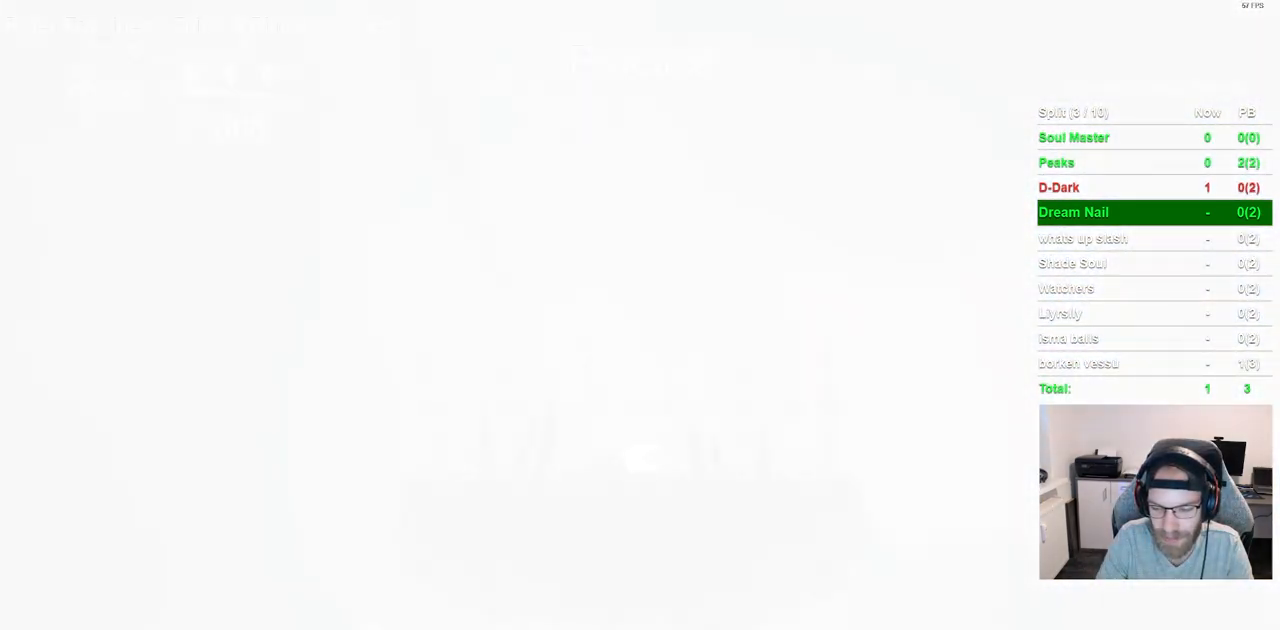
{"buttons": ["CROSS"], "left_stick": "center", "right_stick": "center", "events": [[67, "CROSS", "down"], [183, "CROSS", "up"], [283, "CROSS", "down"], [400, "CROSS", "up"], [500, "CROSS", "down"]]}
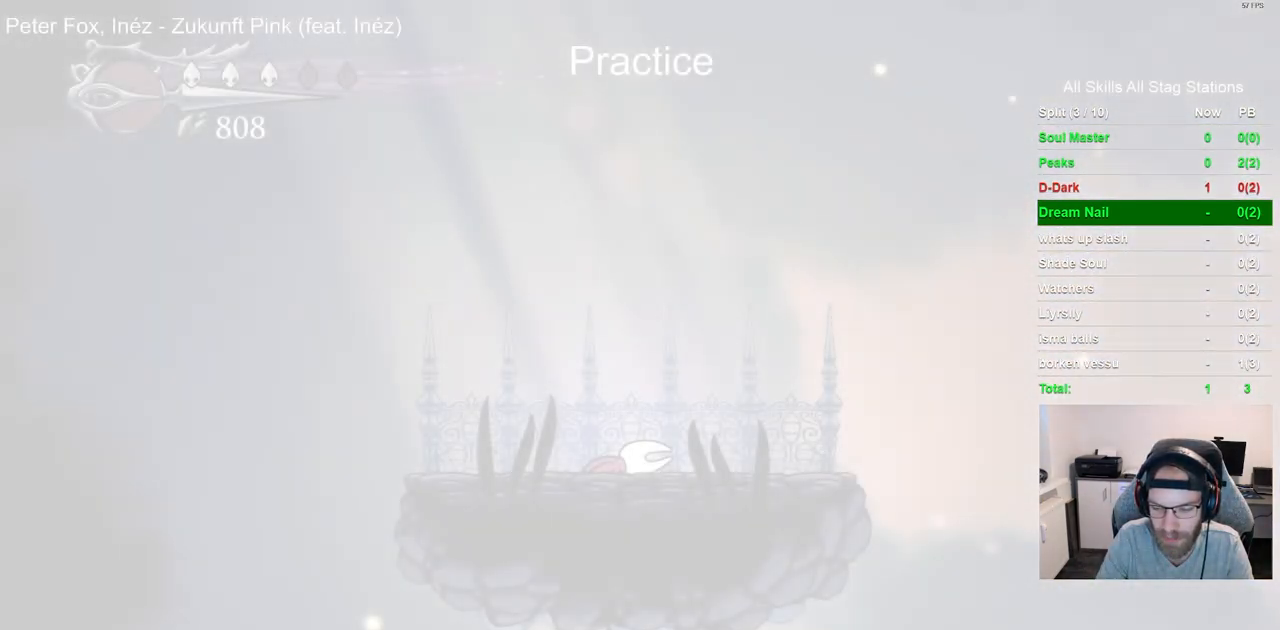
{"buttons": ["CROSS"], "left_stick": "center", "right_stick": "center", "events": [[100, "CROSS", "up"], [200, "CROSS", "down"], [317, "CROSS", "up"], [417, "CROSS", "down"]]}
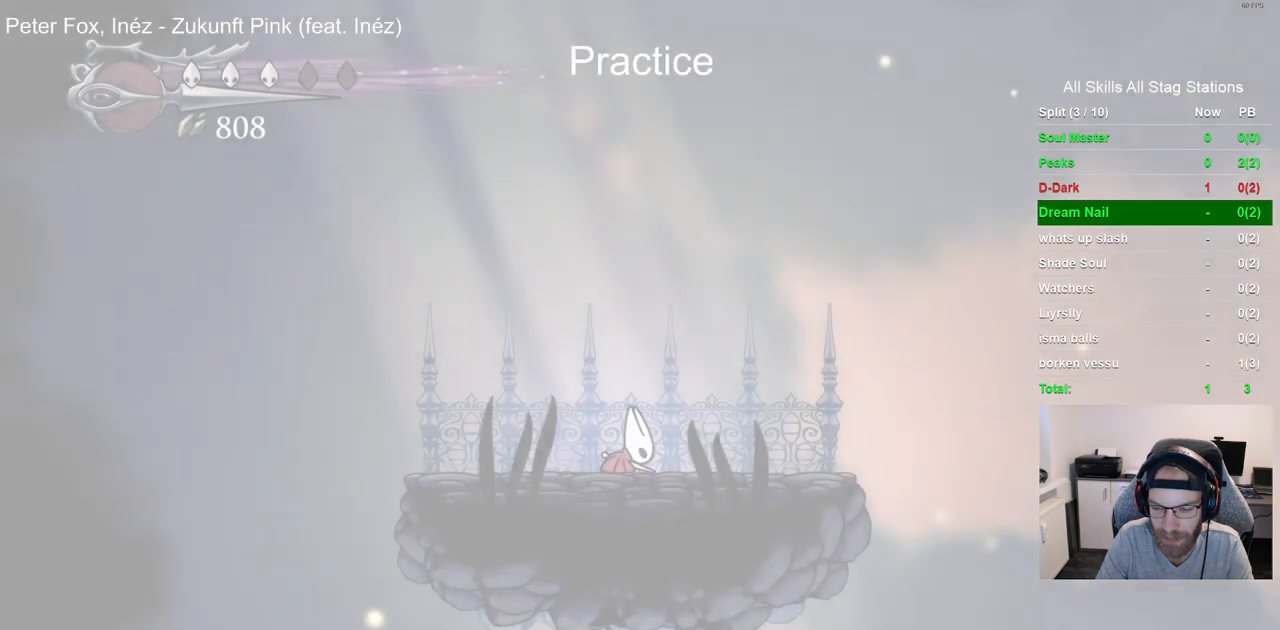
{"buttons": [], "left_stick": "center", "right_stick": "center", "events": [[17, "CROSS", "up"], [117, "CROSS", "down"], [233, "CROSS", "up"], [333, "CROSS", "down"], [433, "CROSS", "up"]]}
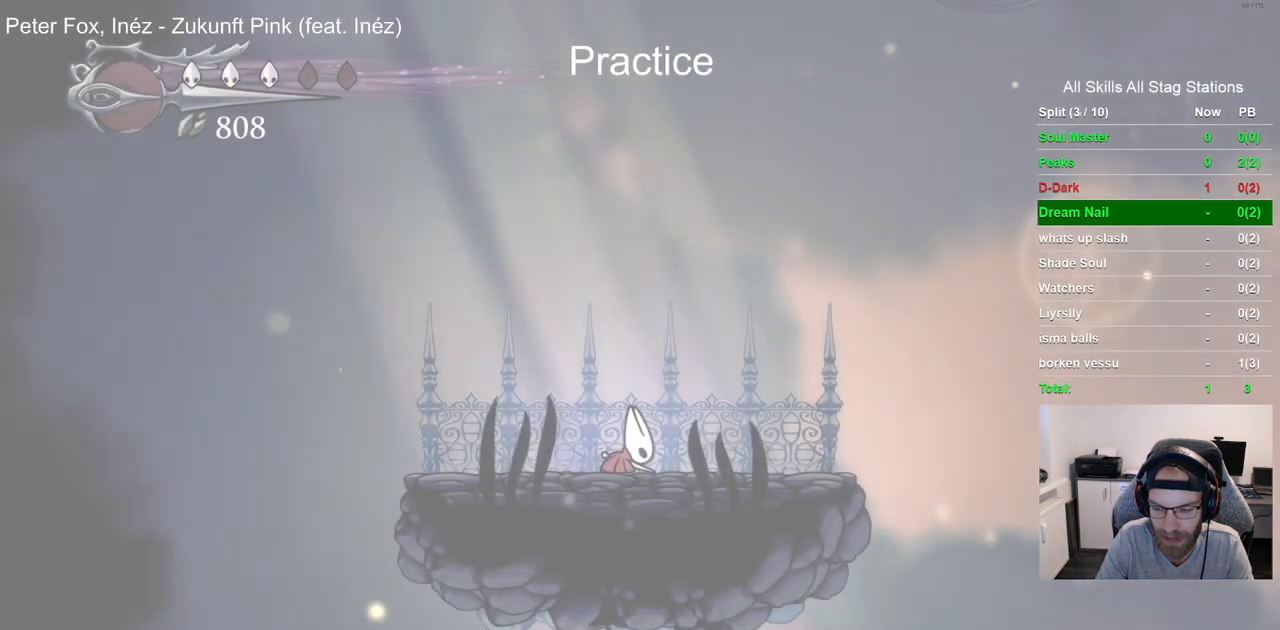
{"buttons": ["CROSS"], "left_stick": "center", "right_stick": "center", "events": [[50, "CROSS", "down"], [150, "CROSS", "up"], [250, "CROSS", "down"], [367, "CROSS", "up"], [467, "CROSS", "down"]]}
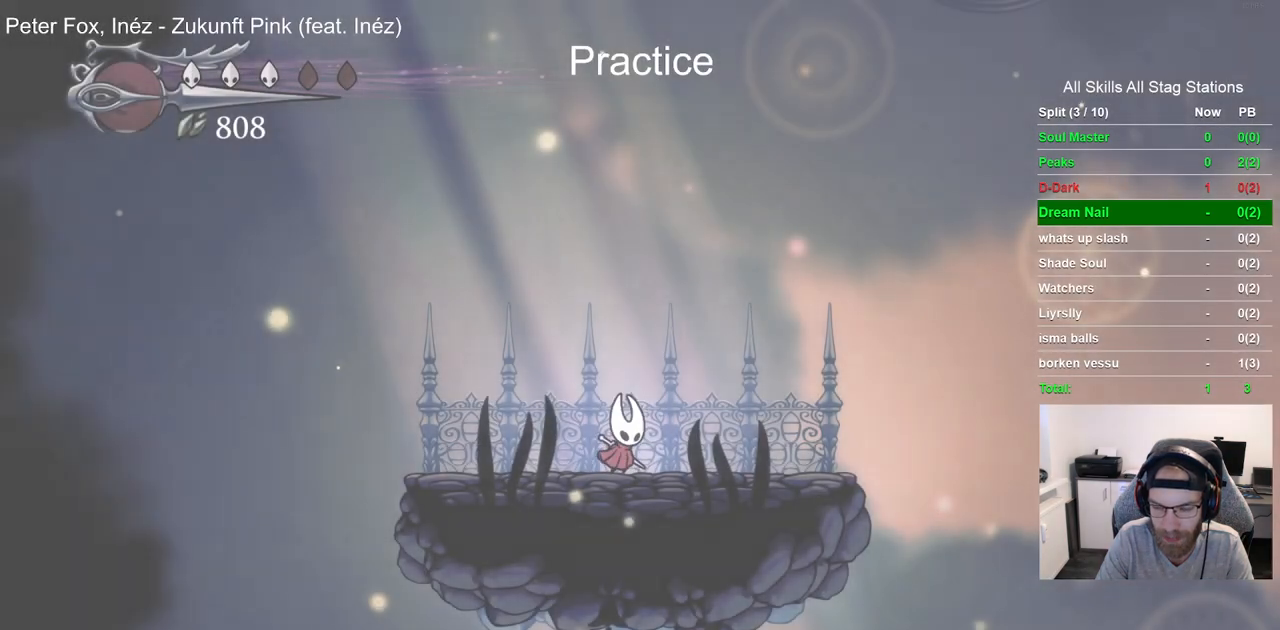
{"buttons": ["CROSS"], "left_stick": "center", "right_stick": "center", "events": [[100, "CROSS", "up"], [200, "CROSS", "down"], [317, "CROSS", "up"], [450, "CROSS", "down"]]}
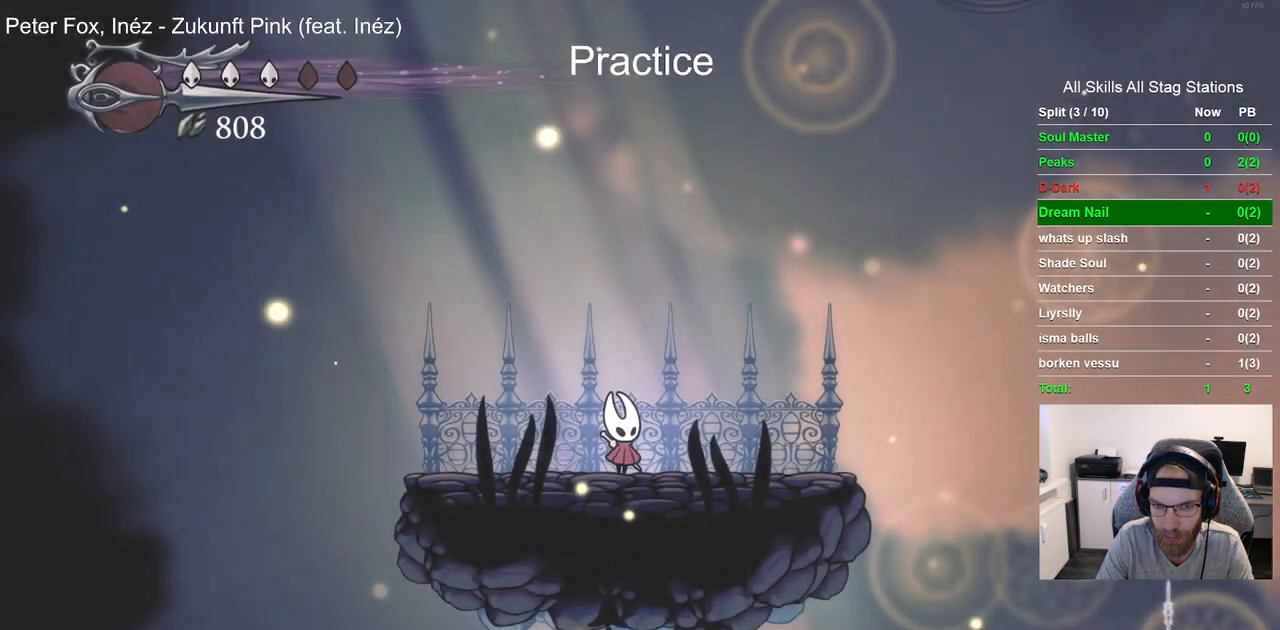
{"buttons": [], "left_stick": "center", "right_stick": "center", "events": [[33, "CROSS", "up"]]}
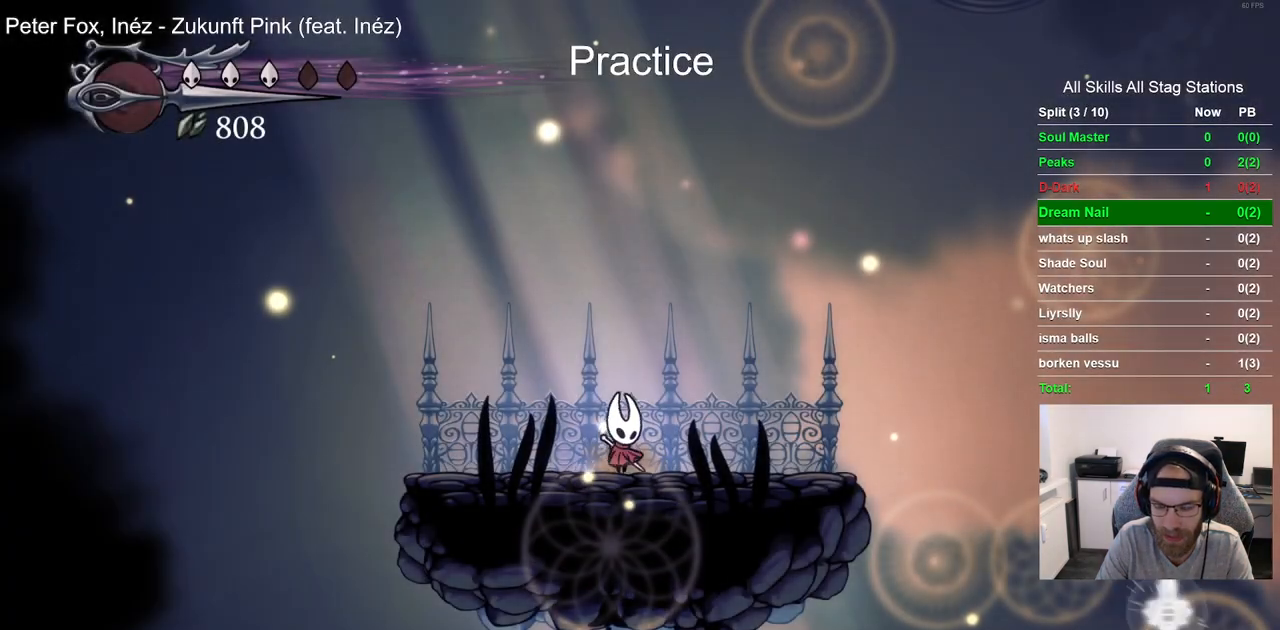
{"buttons": ["DPAD_RIGHT"], "left_stick": "center", "right_stick": "center", "events": [[417, "DPAD_RIGHT", "down"]]}
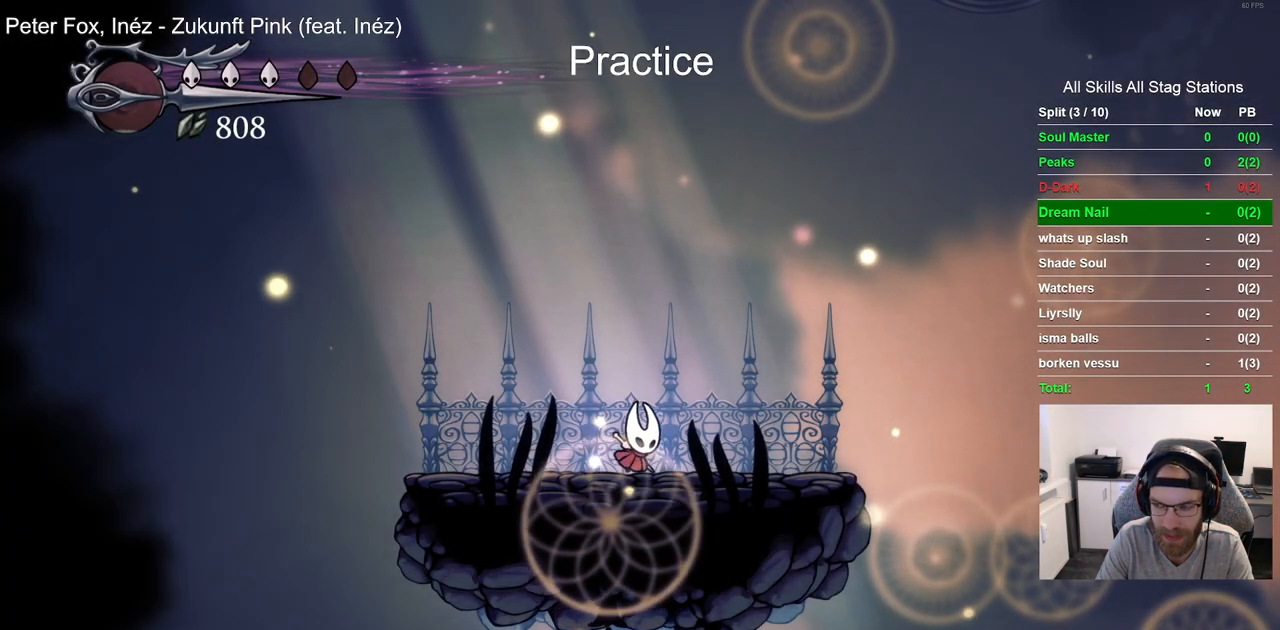
{"buttons": [], "left_stick": "center", "right_stick": "center", "events": [[133, "DPAD_RIGHT", "up"]]}